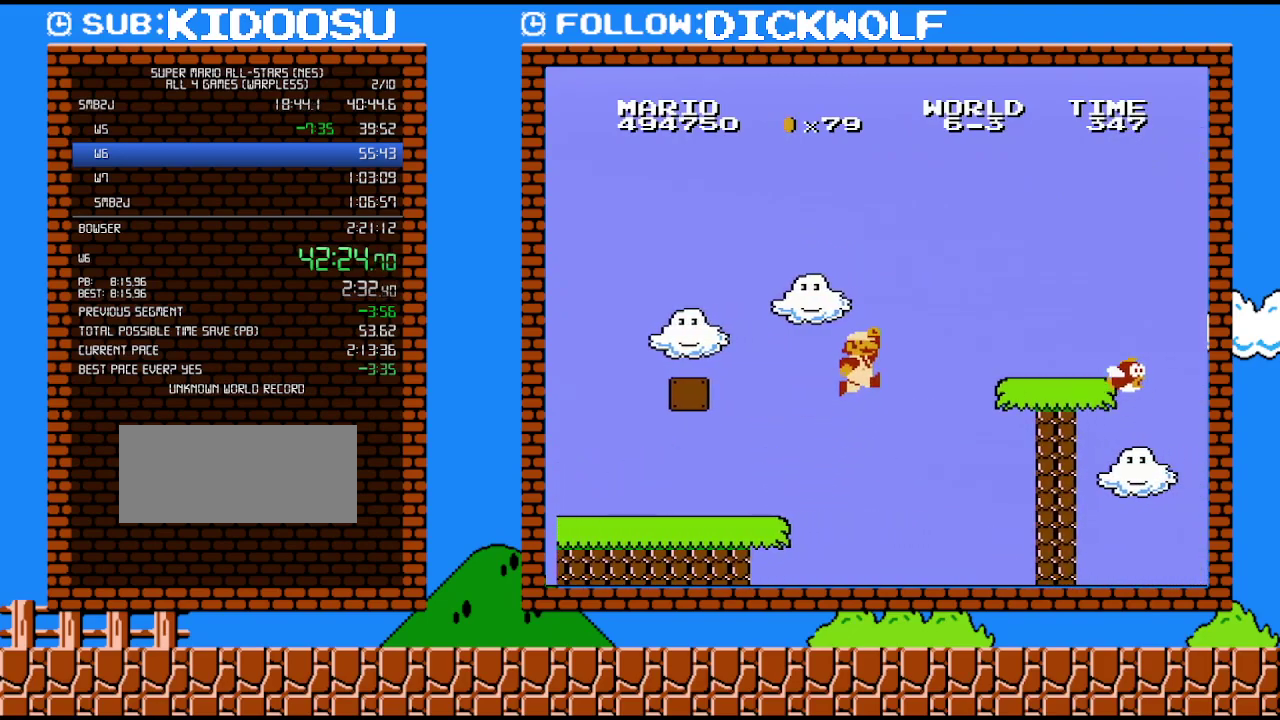
Gameplay with a controller (Nintendo layout); each line is a JSON object with the inputs held at the frame after it. "events" lists button and stick changes between this image and that frame as [ms after this image, input, new state], when the widget could be followed in between. Not read: L3 R3.
{"buttons": ["B", "DPAD_RIGHT"], "events": [[483, "A", "up"]]}
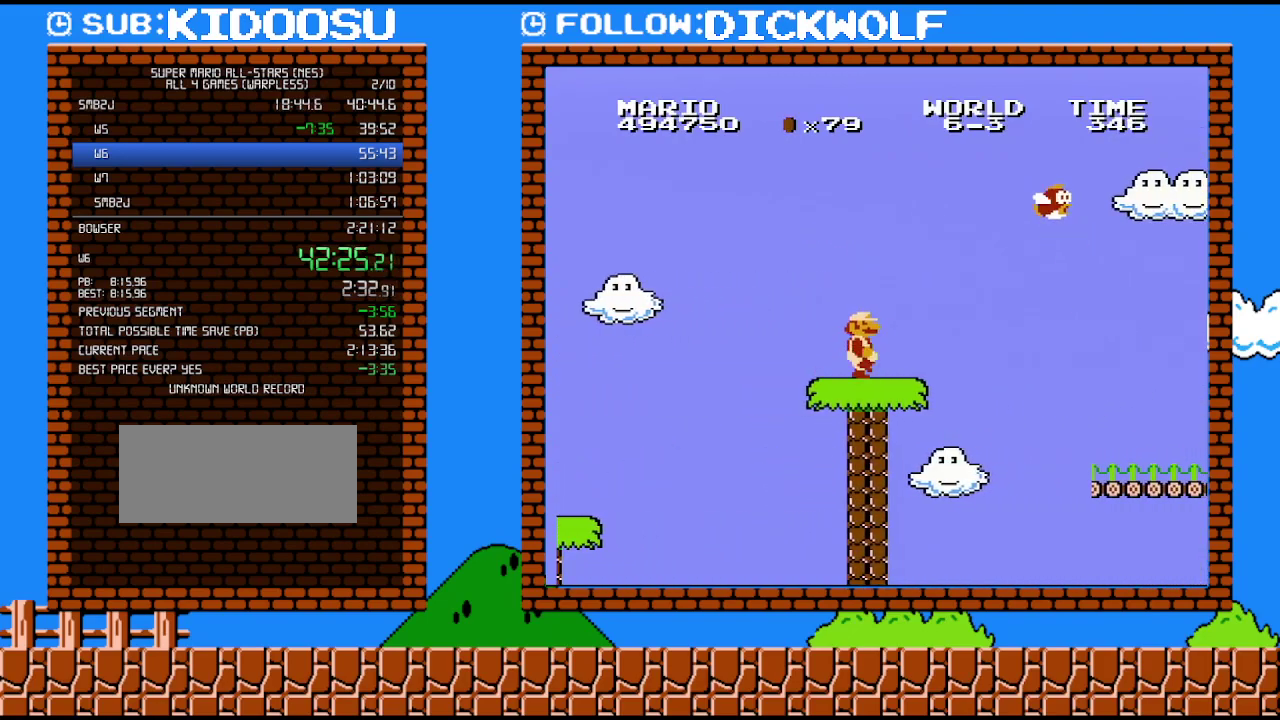
{"buttons": ["B", "DPAD_RIGHT"], "events": [[267, "A", "down"], [400, "A", "up"]]}
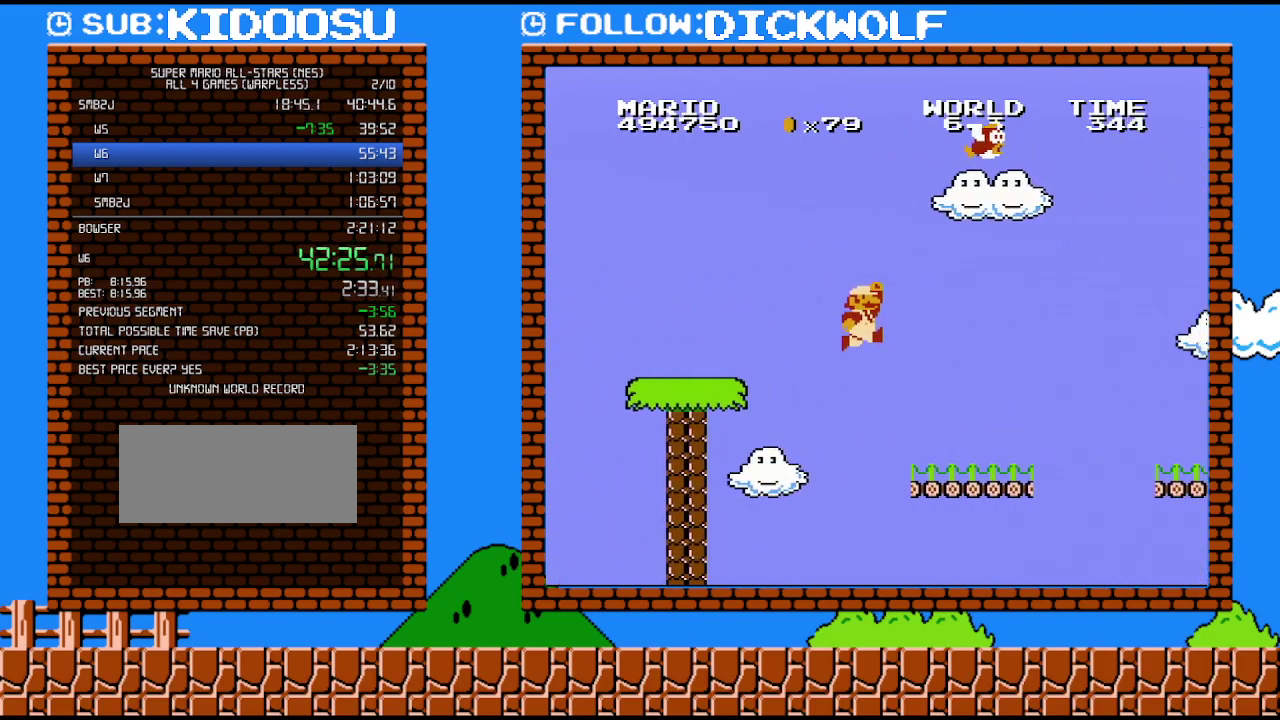
{"buttons": ["B", "DPAD_LEFT"], "events": [[17, "DPAD_RIGHT", "up"], [50, "DPAD_LEFT", "down"]]}
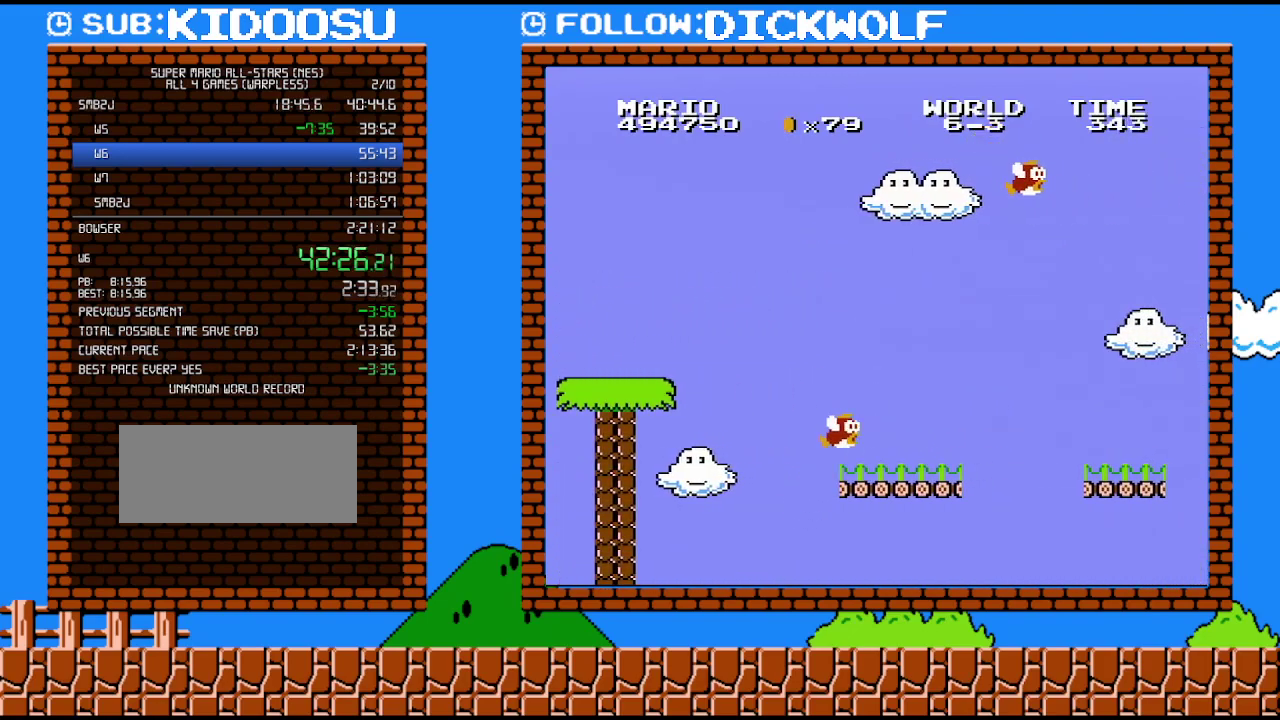
{"buttons": ["B", "DPAD_RIGHT"], "events": [[50, "DPAD_LEFT", "up"], [100, "DPAD_RIGHT", "down"]]}
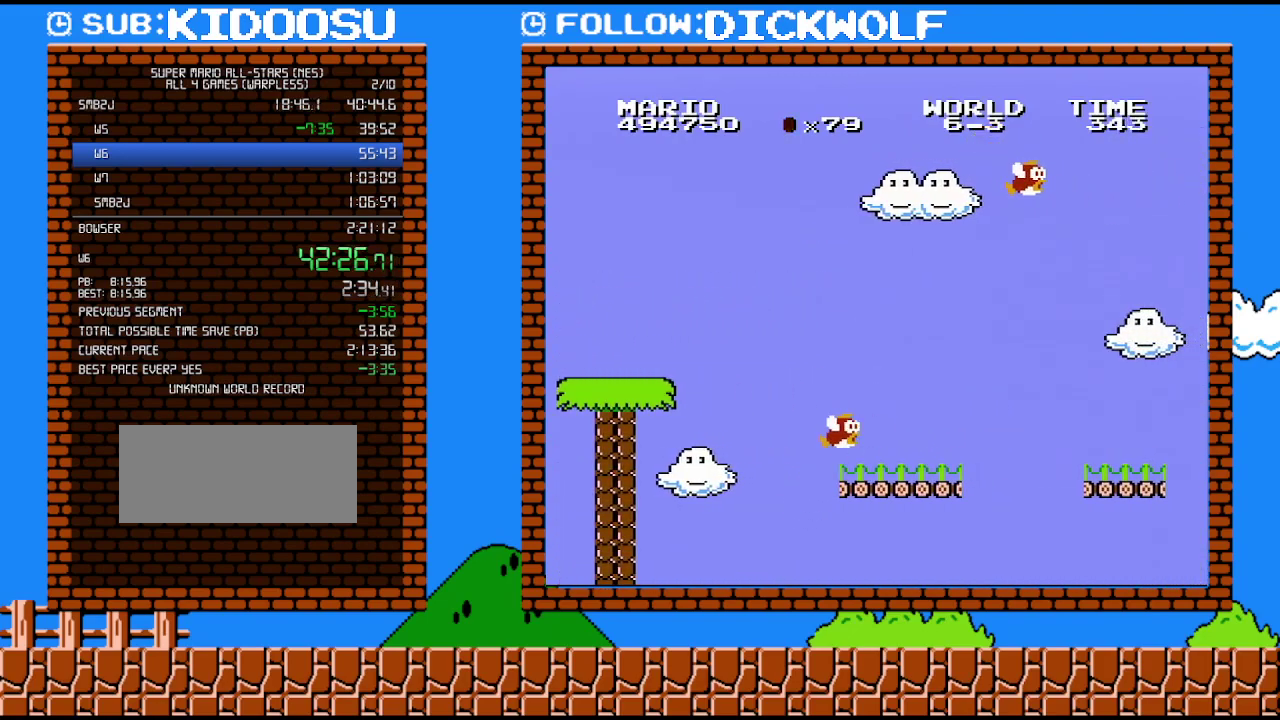
{"buttons": ["B", "DPAD_RIGHT"], "events": []}
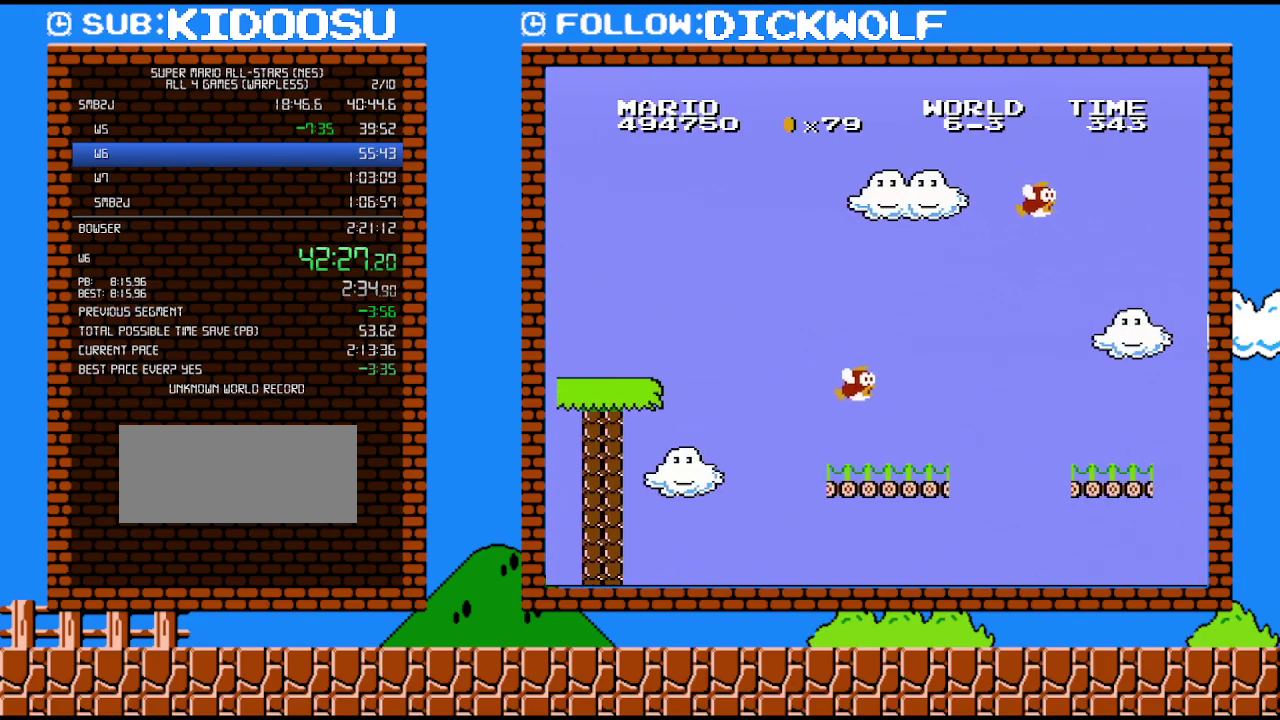
{"buttons": ["B", "DPAD_RIGHT"], "events": []}
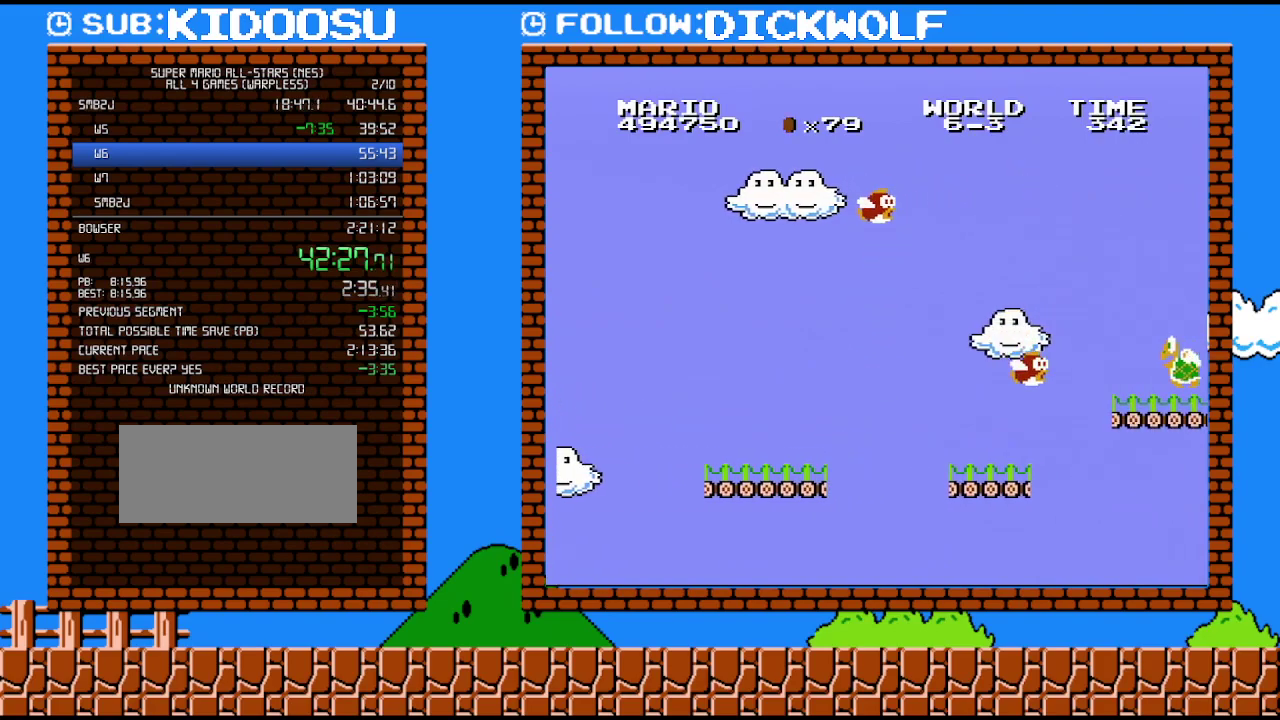
{"buttons": ["B", "DPAD_RIGHT"], "events": [[50, "A", "down"], [133, "A", "up"], [200, "DPAD_DOWN", "down"], [200, "DPAD_LEFT", "down"], [200, "DPAD_RIGHT", "up"], [267, "DPAD_DOWN", "up"], [300, "DPAD_LEFT", "up"], [483, "DPAD_RIGHT", "down"]]}
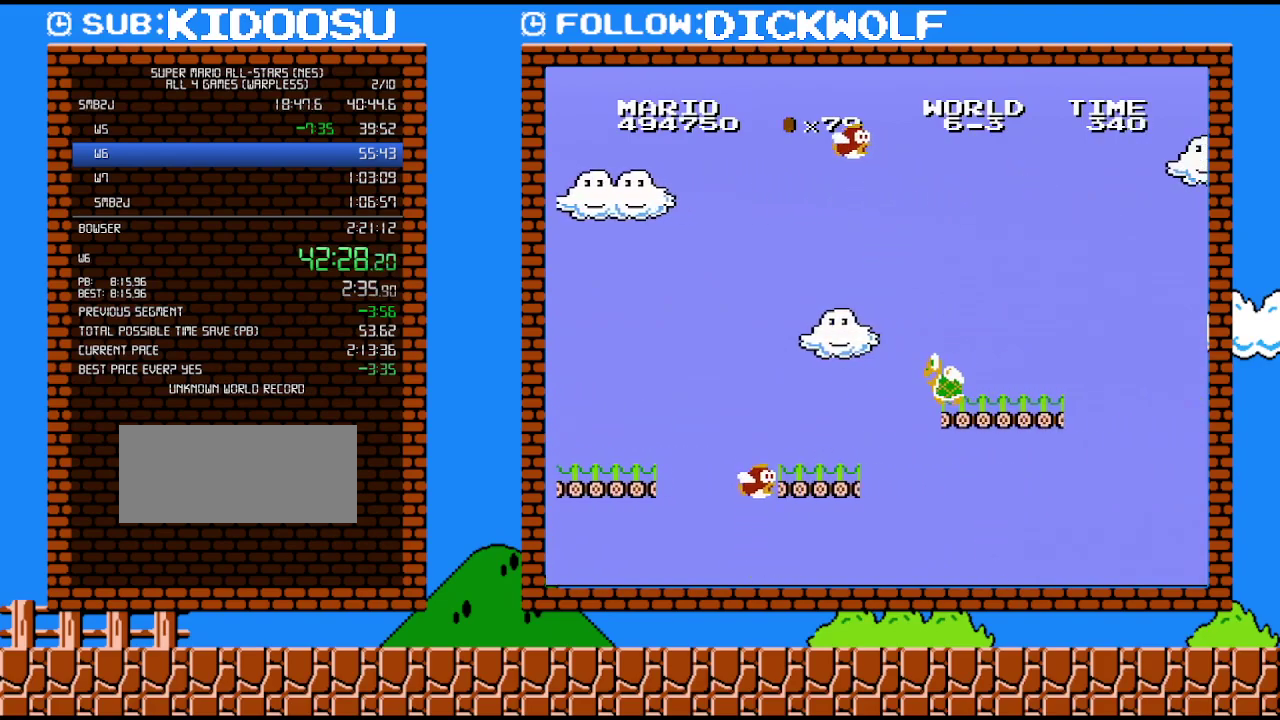
{"buttons": ["B", "DPAD_RIGHT"], "events": [[83, "A", "down"], [133, "DPAD_UP", "down"], [300, "DPAD_LEFT", "down"], [300, "DPAD_RIGHT", "up"], [300, "DPAD_UP", "up"], [367, "A", "up"], [417, "DPAD_LEFT", "up"], [417, "DPAD_RIGHT", "down"]]}
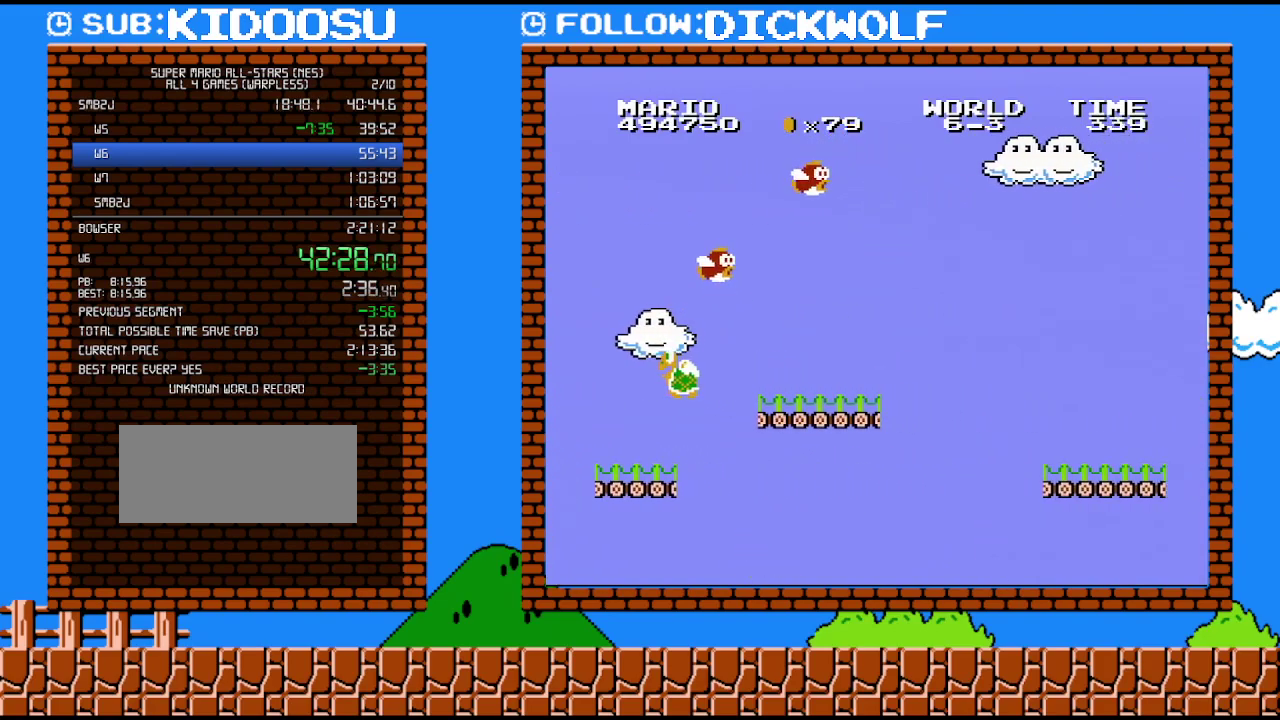
{"buttons": ["B", "DPAD_RIGHT"], "events": [[167, "A", "down"], [333, "A", "up"]]}
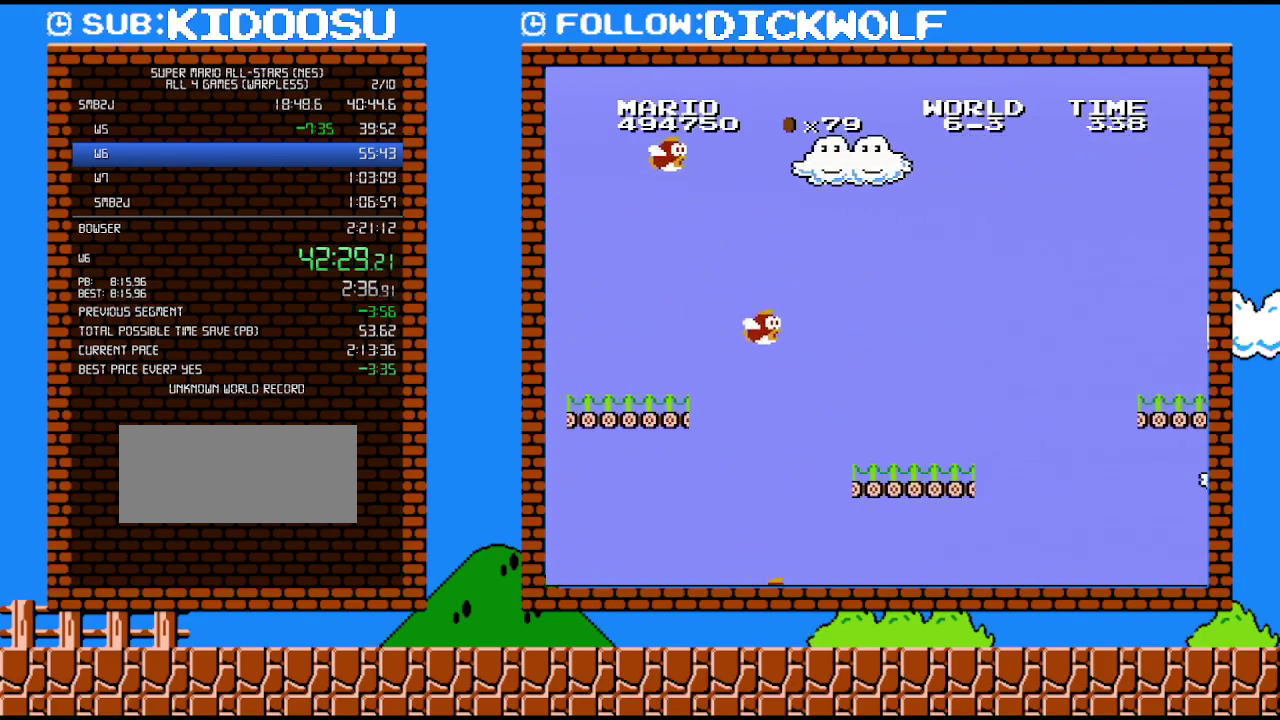
{"buttons": ["A", "B", "DPAD_RIGHT"], "events": [[417, "A", "down"]]}
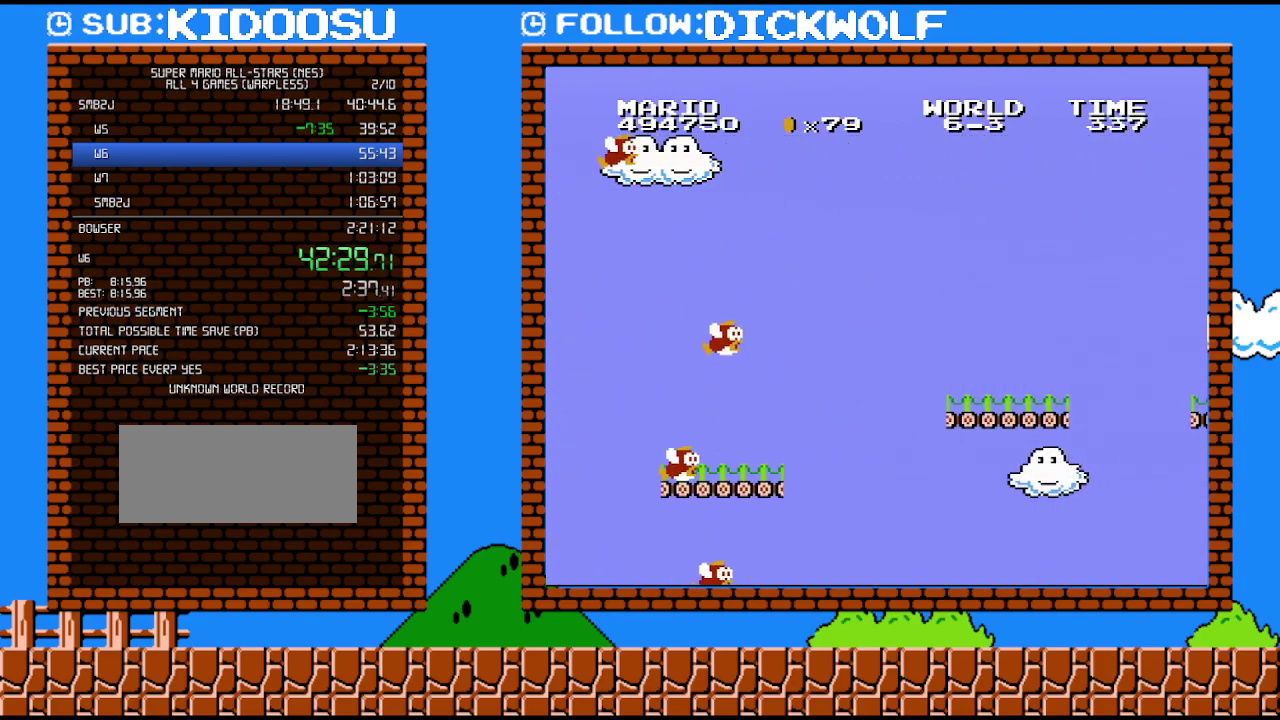
{"buttons": ["B", "DPAD_RIGHT"], "events": [[200, "A", "up"]]}
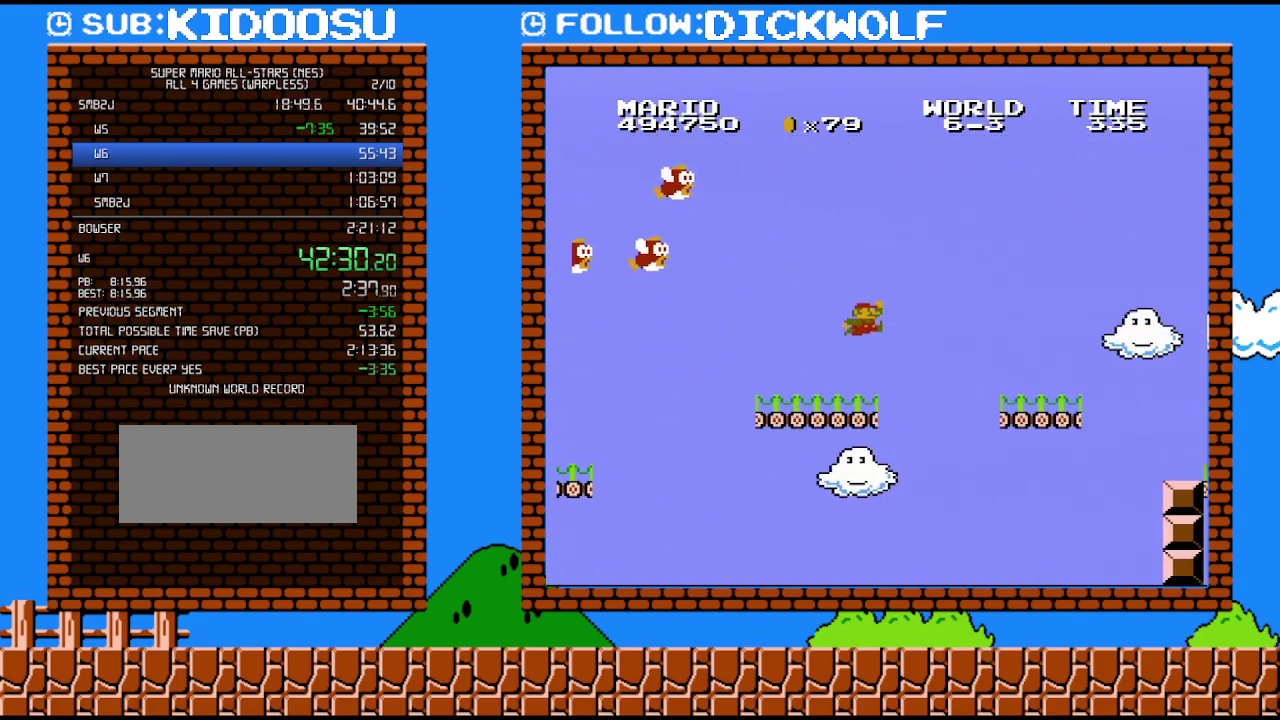
{"buttons": ["B", "DPAD_RIGHT"], "events": [[83, "A", "down"], [233, "A", "up"]]}
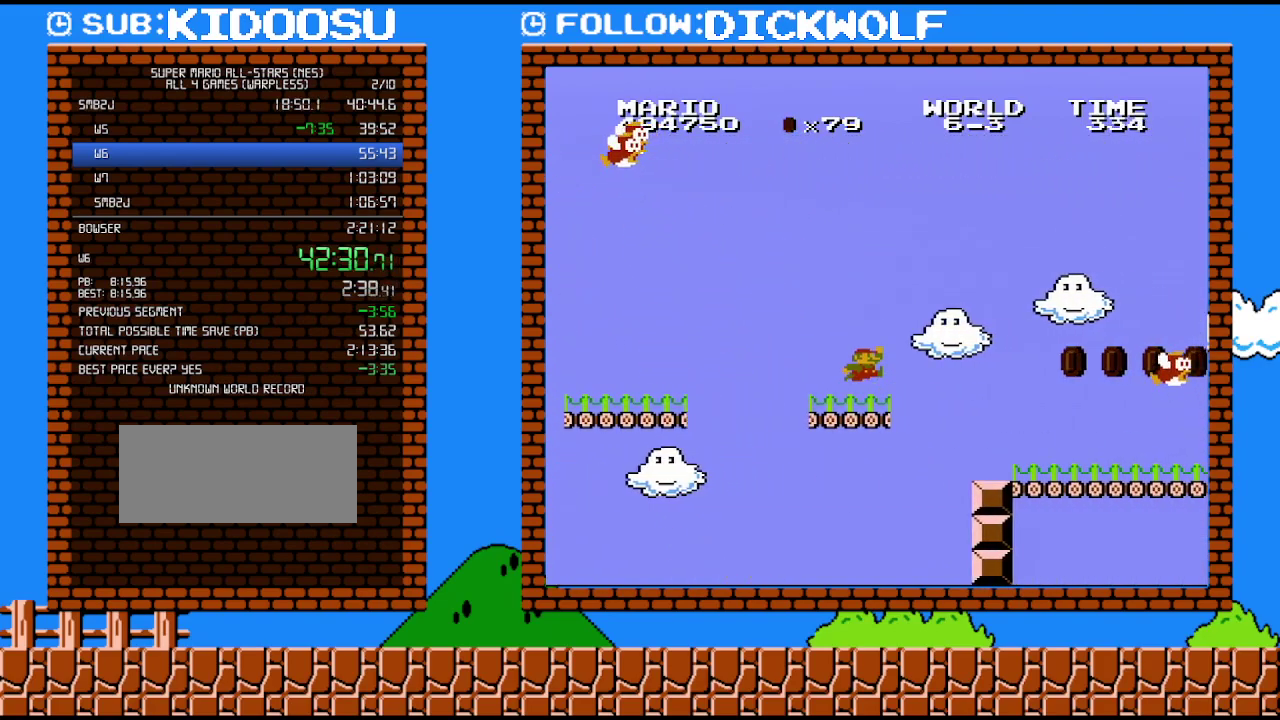
{"buttons": ["B", "DPAD_LEFT"], "events": [[167, "A", "down"], [233, "A", "up"], [417, "DPAD_LEFT", "down"], [417, "DPAD_RIGHT", "up"]]}
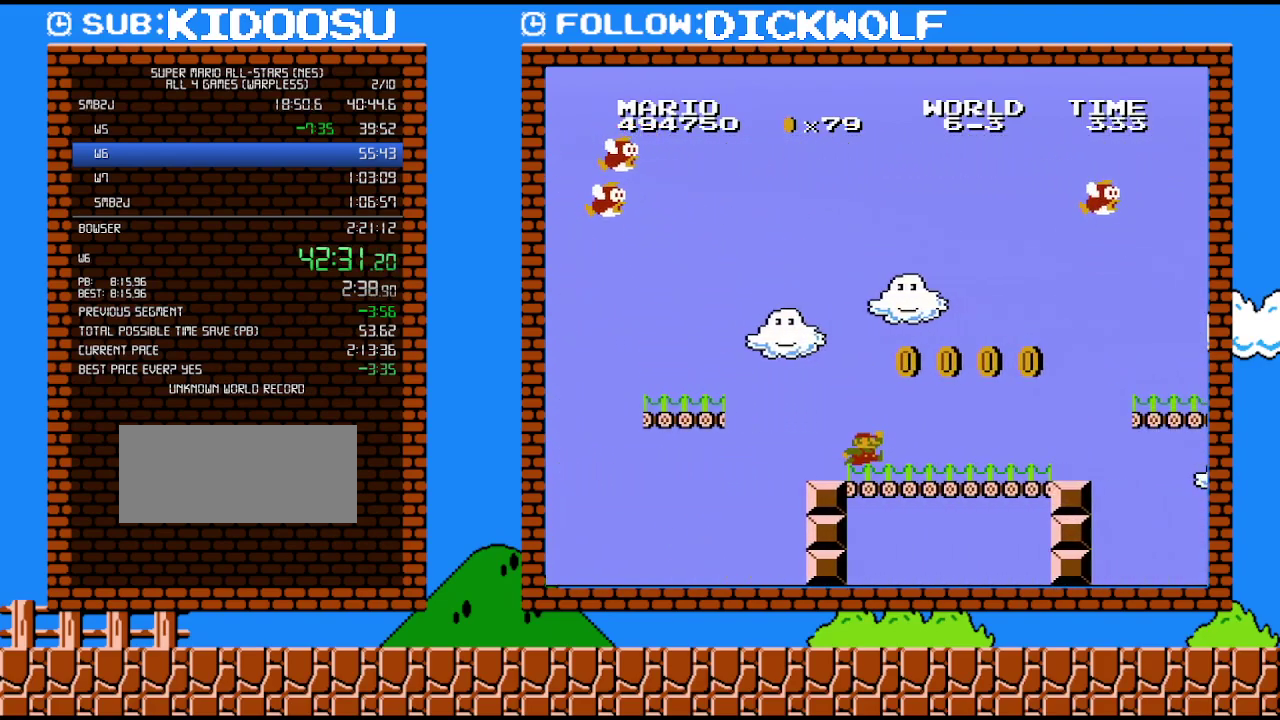
{"buttons": ["A", "B"], "events": [[200, "DPAD_LEFT", "up"], [267, "A", "down"]]}
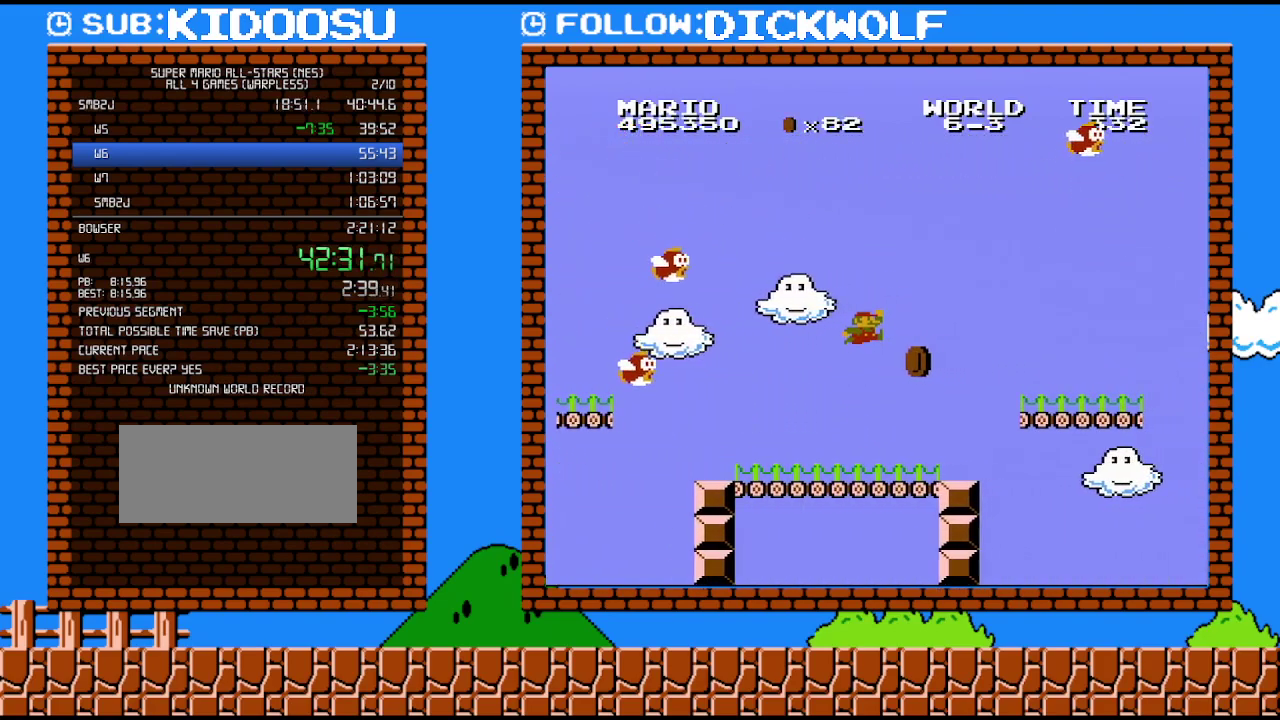
{"buttons": ["B"], "events": [[150, "A", "up"], [267, "DPAD_LEFT", "down"], [383, "DPAD_LEFT", "up"]]}
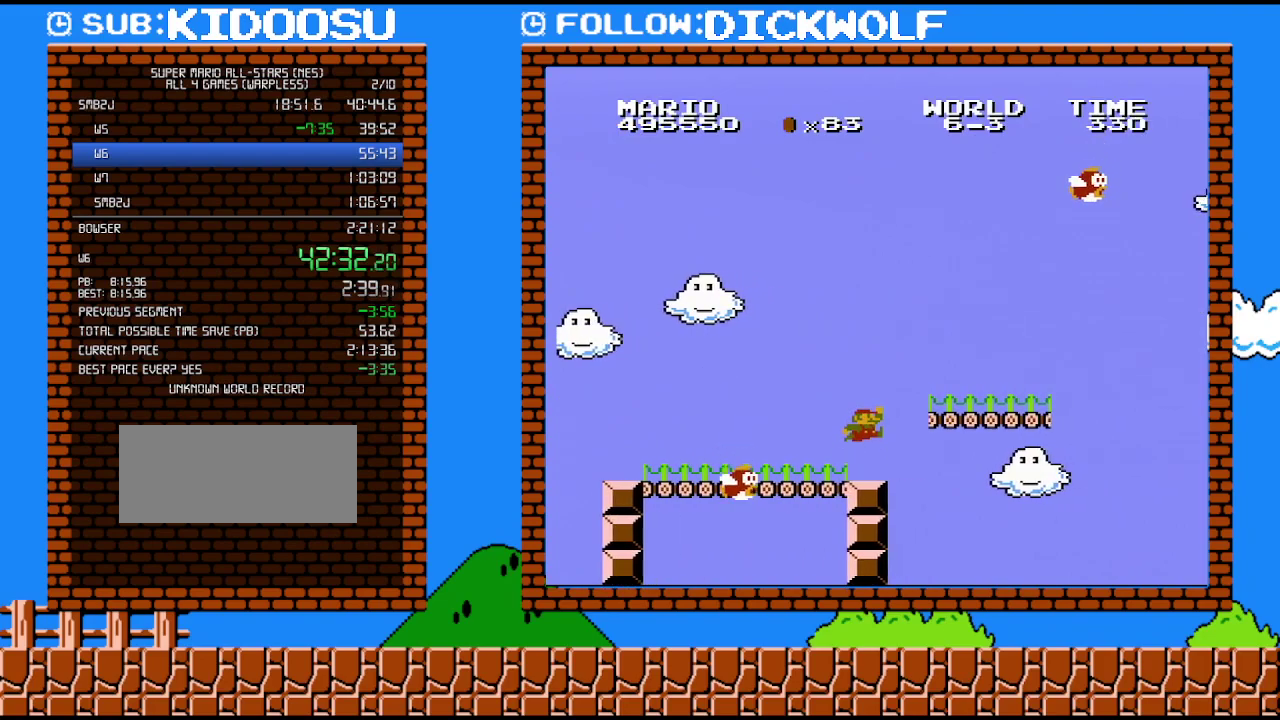
{"buttons": ["B", "DPAD_RIGHT"], "events": [[67, "DPAD_RIGHT", "down"], [133, "A", "down"], [333, "A", "up"]]}
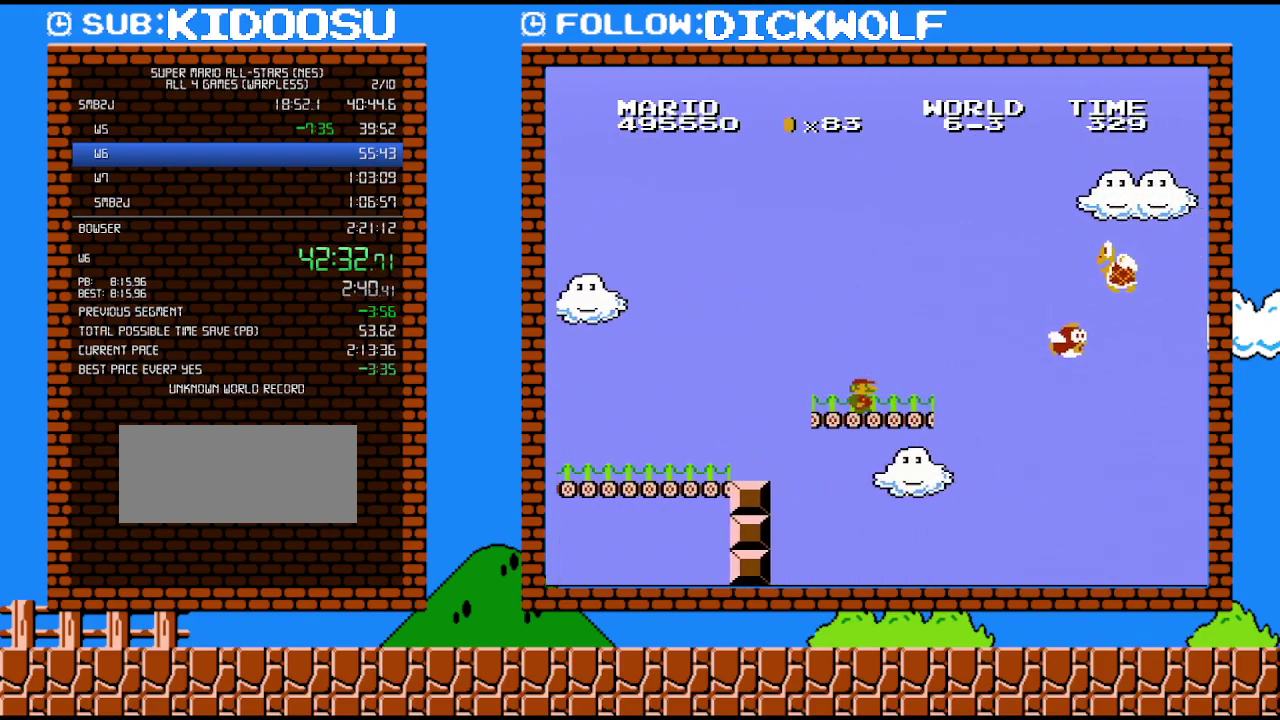
{"buttons": ["A", "B", "DPAD_RIGHT"], "events": [[267, "A", "down"]]}
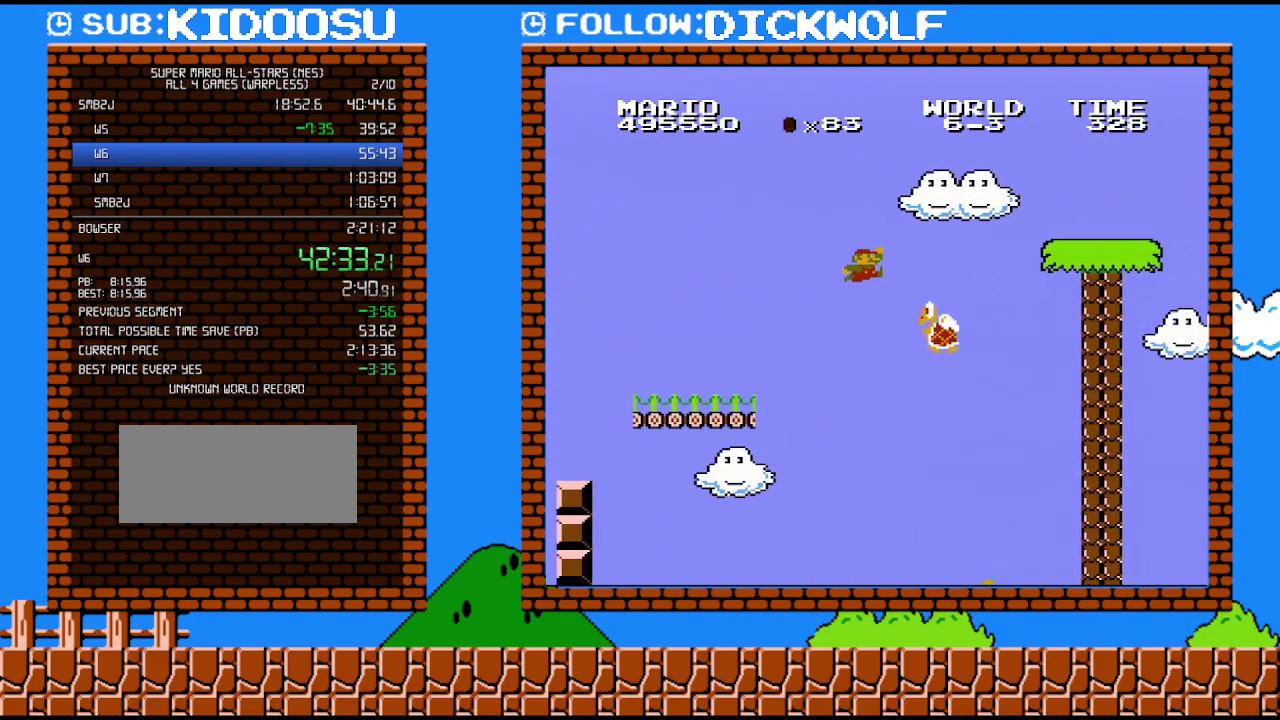
{"buttons": ["A", "B", "DPAD_RIGHT"], "events": [[50, "A", "up"], [167, "A", "down"]]}
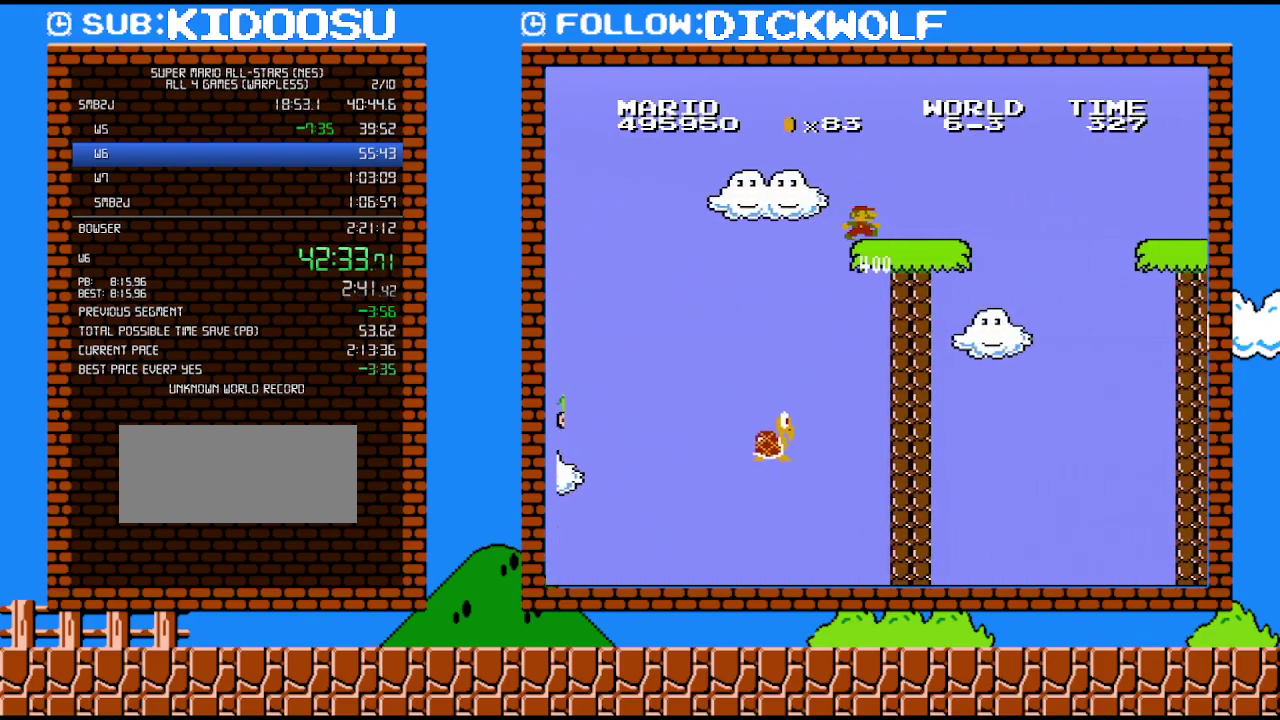
{"buttons": ["A", "B", "DPAD_RIGHT"], "events": [[133, "A", "up"], [350, "A", "down"]]}
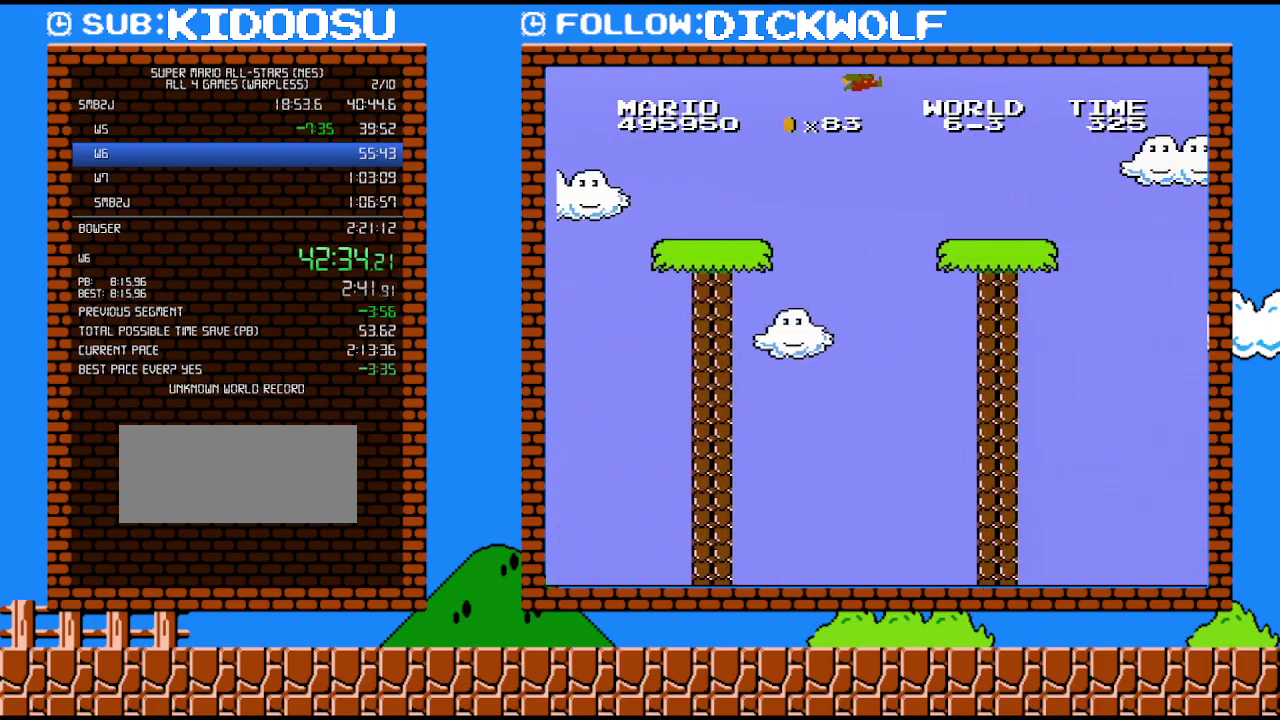
{"buttons": ["B", "DPAD_RIGHT"], "events": [[133, "A", "up"]]}
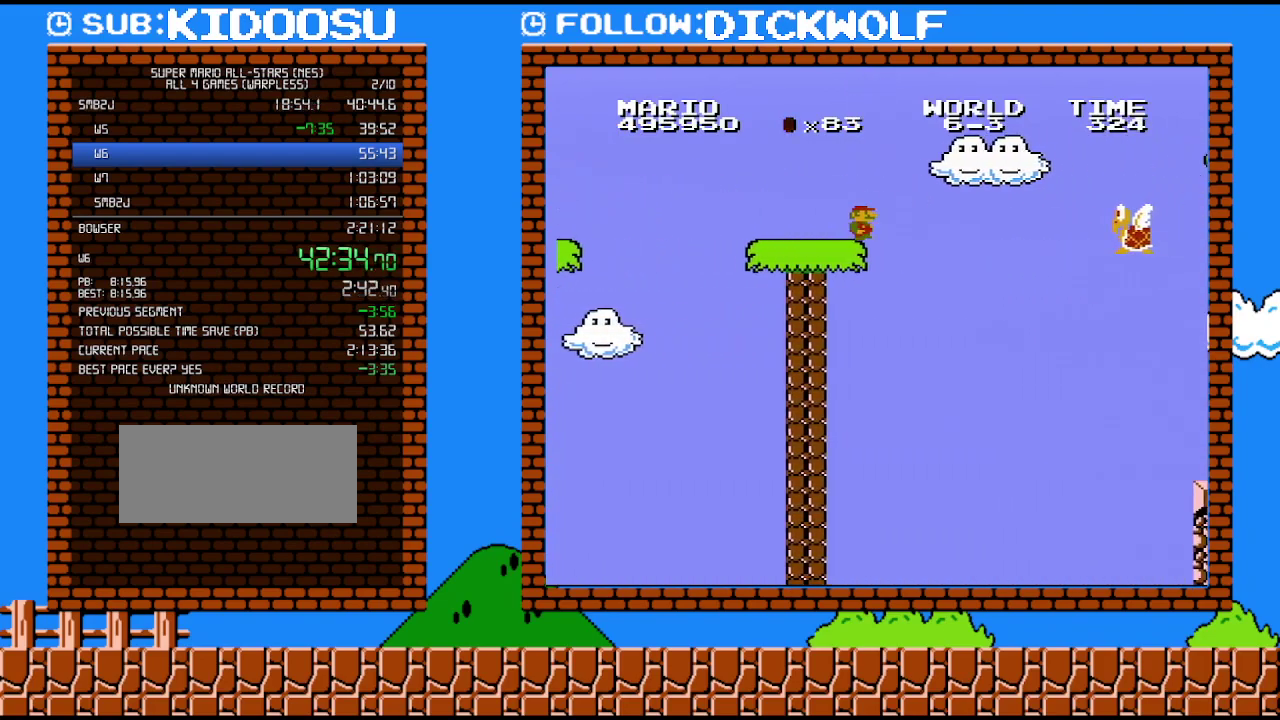
{"buttons": ["A", "B", "DPAD_RIGHT"], "events": [[233, "A", "down"]]}
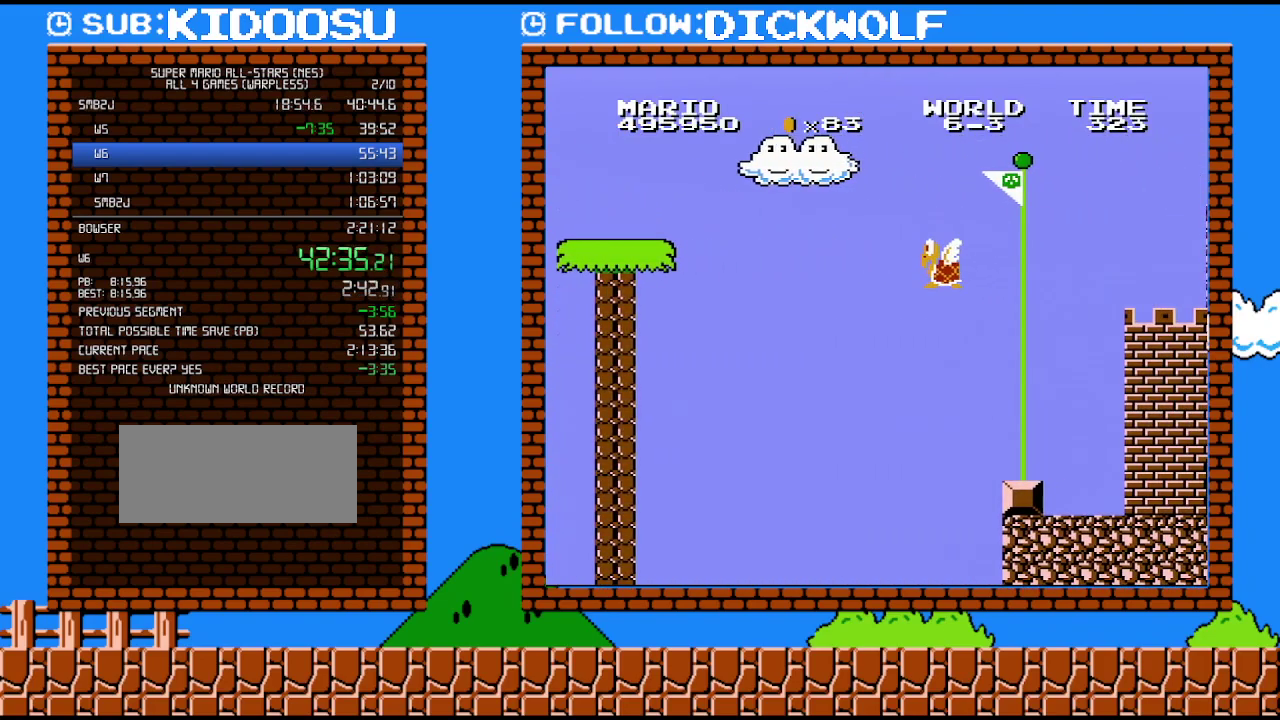
{"buttons": ["A", "B", "DPAD_RIGHT"], "events": []}
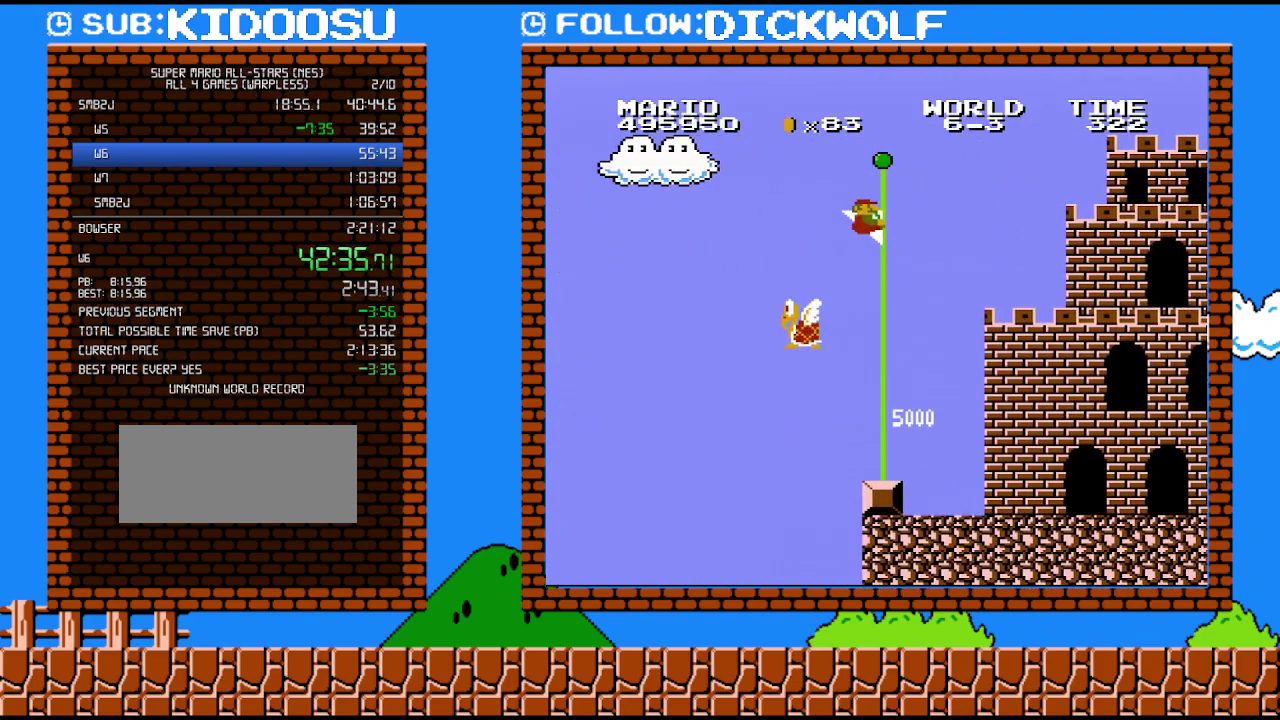
{"buttons": [], "events": [[200, "A", "up"], [200, "DPAD_RIGHT", "up"], [300, "B", "up"]]}